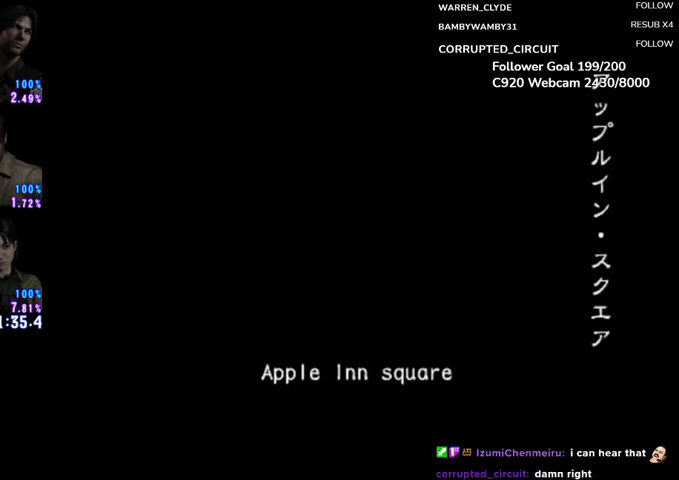
Gameplay with a controller (Xbox layout); each line is a JSON object with the inputs held at the frame after it. "events" lists button and stick changes between this image and that frame as [ms after this image, input, new state], when the widget could be followed in between. Not read: R3 right_stick.
{"buttons": ["B"], "left_stick": "center", "events": [[500, "B", "down"]]}
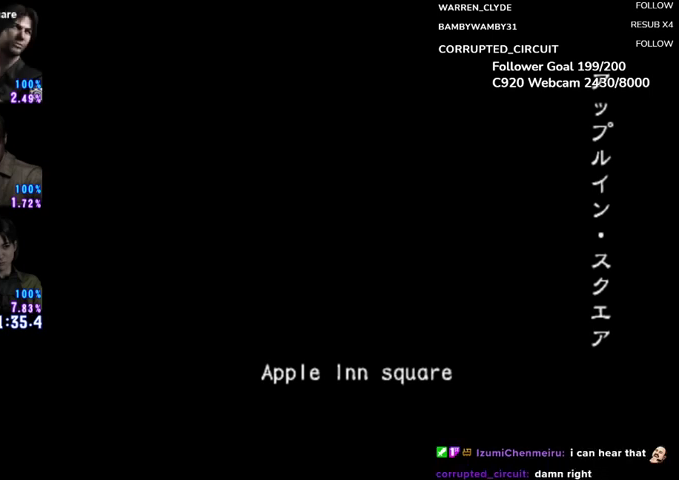
{"buttons": ["B", "DPAD_UP"], "left_stick": "center", "events": [[83, "DPAD_UP", "down"]]}
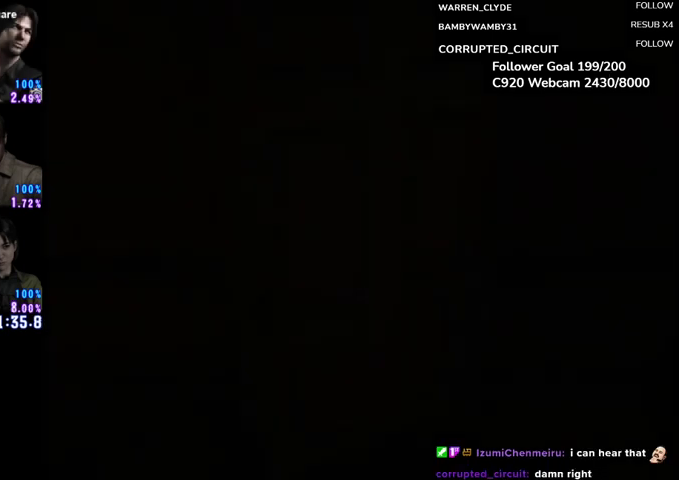
{"buttons": ["B", "DPAD_UP"], "left_stick": "center", "events": []}
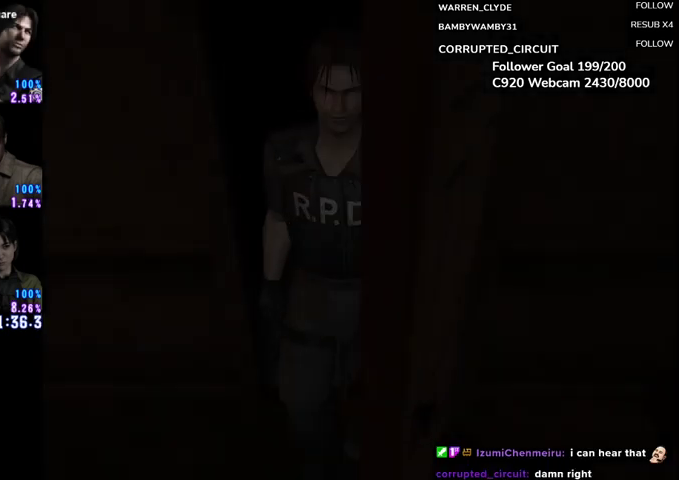
{"buttons": ["B", "DPAD_UP"], "left_stick": "center", "events": []}
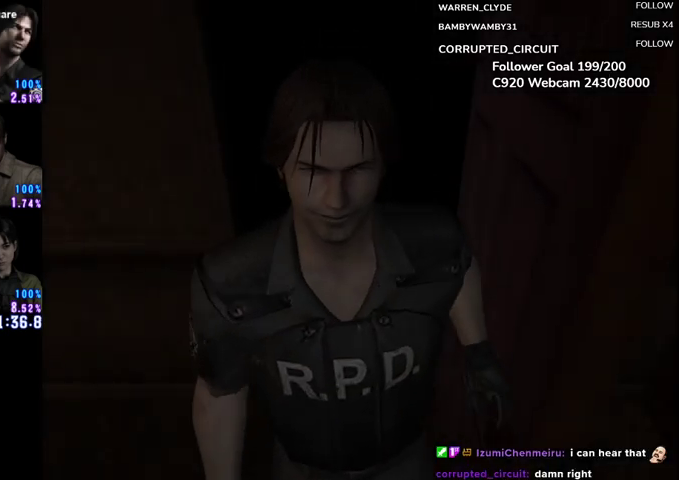
{"buttons": ["B", "DPAD_UP", "DPAD_LEFT"], "left_stick": "center", "events": [[292, "DPAD_LEFT", "down"]]}
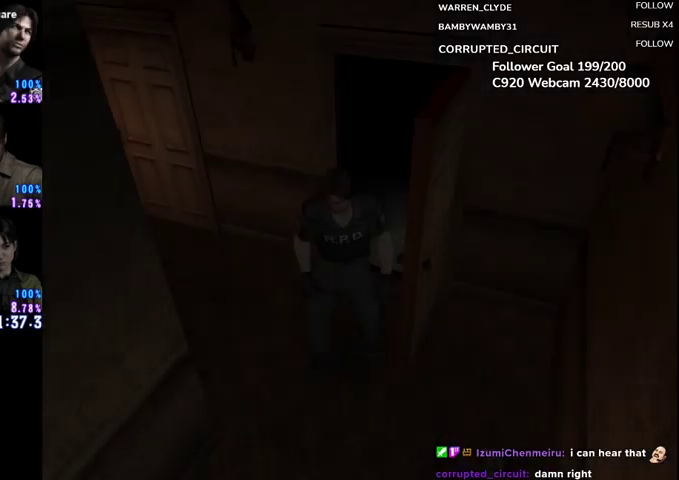
{"buttons": ["B", "DPAD_UP"], "left_stick": "center", "events": [[333, "DPAD_LEFT", "up"]]}
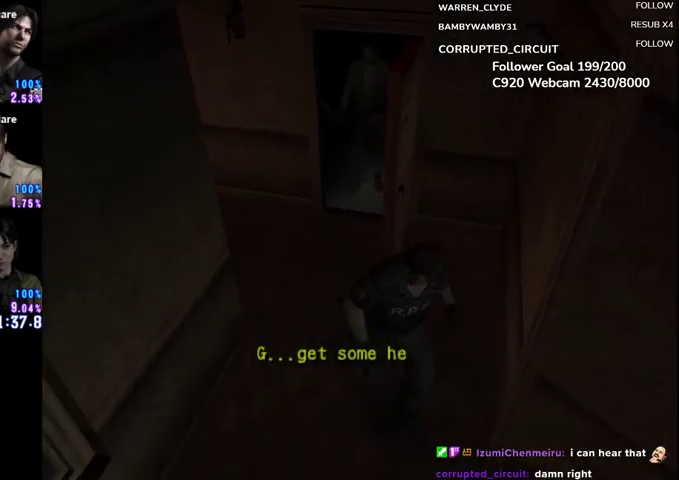
{"buttons": ["B", "DPAD_UP"], "left_stick": "center", "events": [[125, "left_stick", "up"], [250, "left_stick", "center"]]}
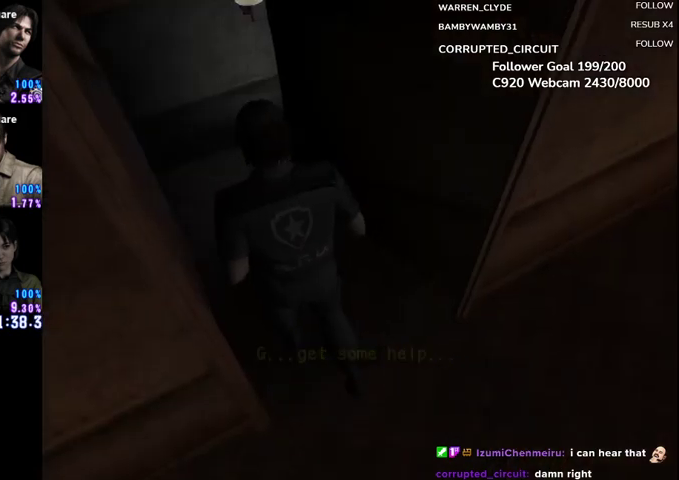
{"buttons": ["B", "DPAD_UP"], "left_stick": "center", "events": []}
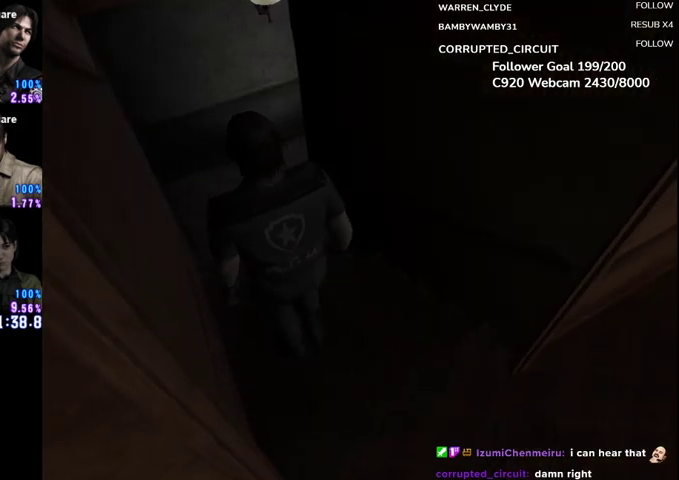
{"buttons": ["B", "DPAD_UP"], "left_stick": "center", "events": []}
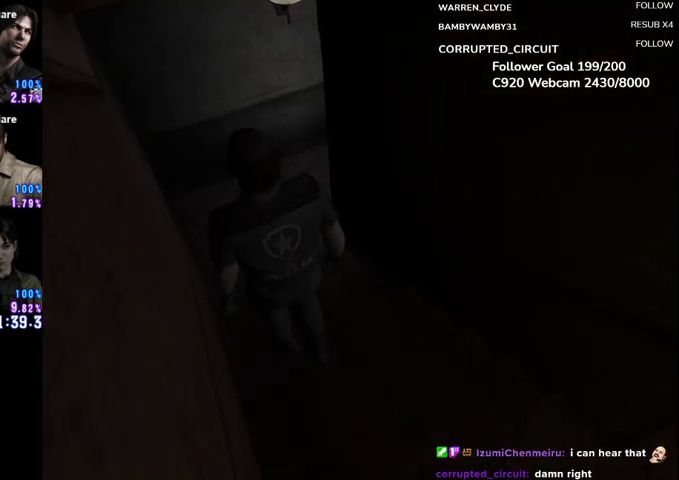
{"buttons": ["B", "DPAD_UP"], "left_stick": "center", "events": []}
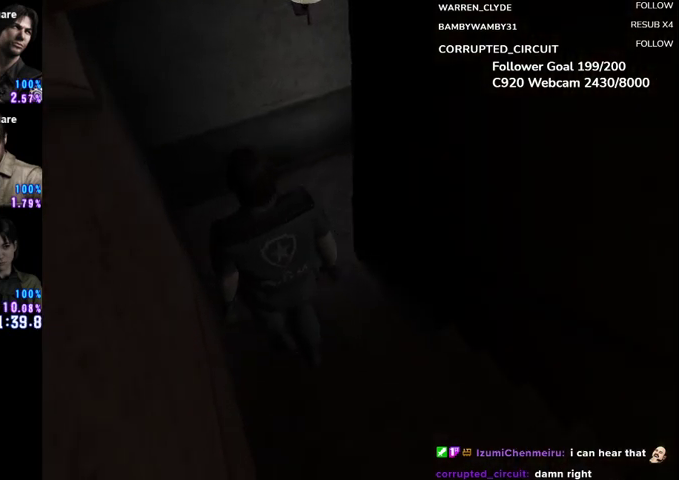
{"buttons": ["B", "DPAD_UP"], "left_stick": "center", "events": [[42, "DPAD_RIGHT", "down"], [42, "DPAD_UP", "up"], [167, "DPAD_UP", "down"], [417, "DPAD_RIGHT", "up"]]}
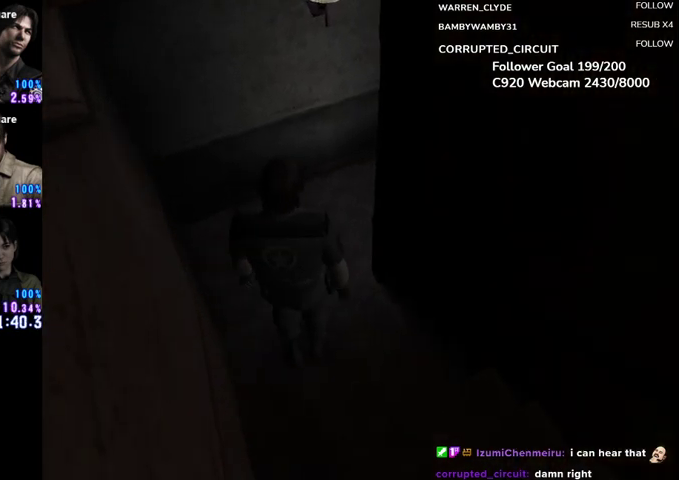
{"buttons": ["B", "DPAD_UP"], "left_stick": "center", "events": []}
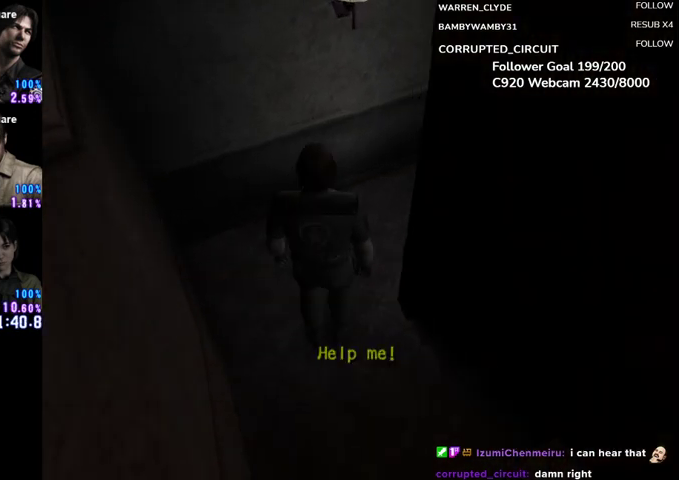
{"buttons": ["B", "DPAD_UP"], "left_stick": "down", "events": [[250, "left_stick", "down-right"], [333, "left_stick", "down"]]}
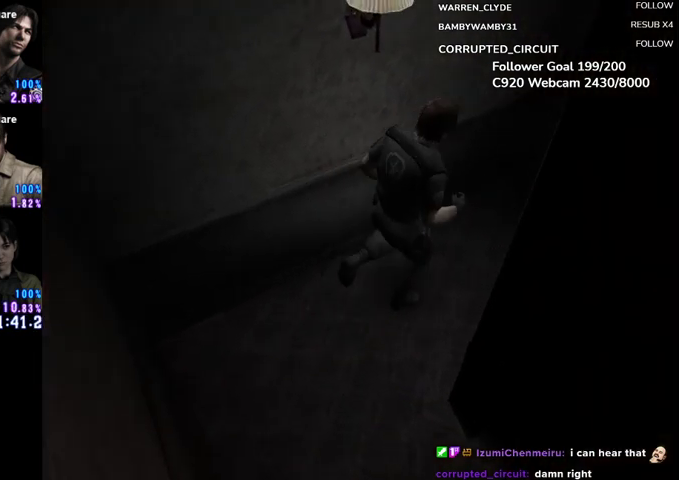
{"buttons": [], "left_stick": "center", "events": [[125, "left_stick", "center"], [292, "B", "up"], [417, "DPAD_UP", "up"]]}